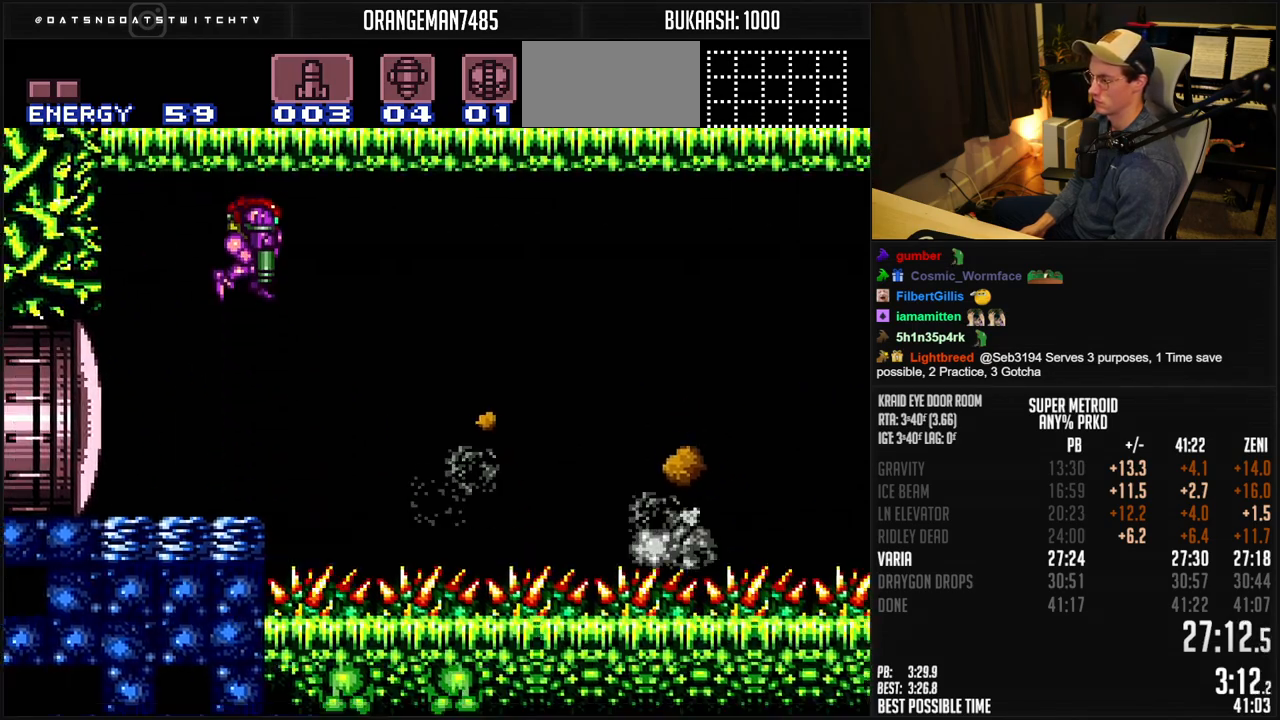
Gameplay with a controller (Nintendo layout); each line is a JSON object with the inputs held at the frame after it. "events" lists button and stick changes between this image and that frame as [ms after this image, input, new state], when the widget could be followed in between. Not read: L1 L3 R3.
{"buttons": ["DPAD_DOWN"], "events": [[83, "X", "down"], [167, "X", "up"], [350, "X", "down"], [433, "X", "up"]]}
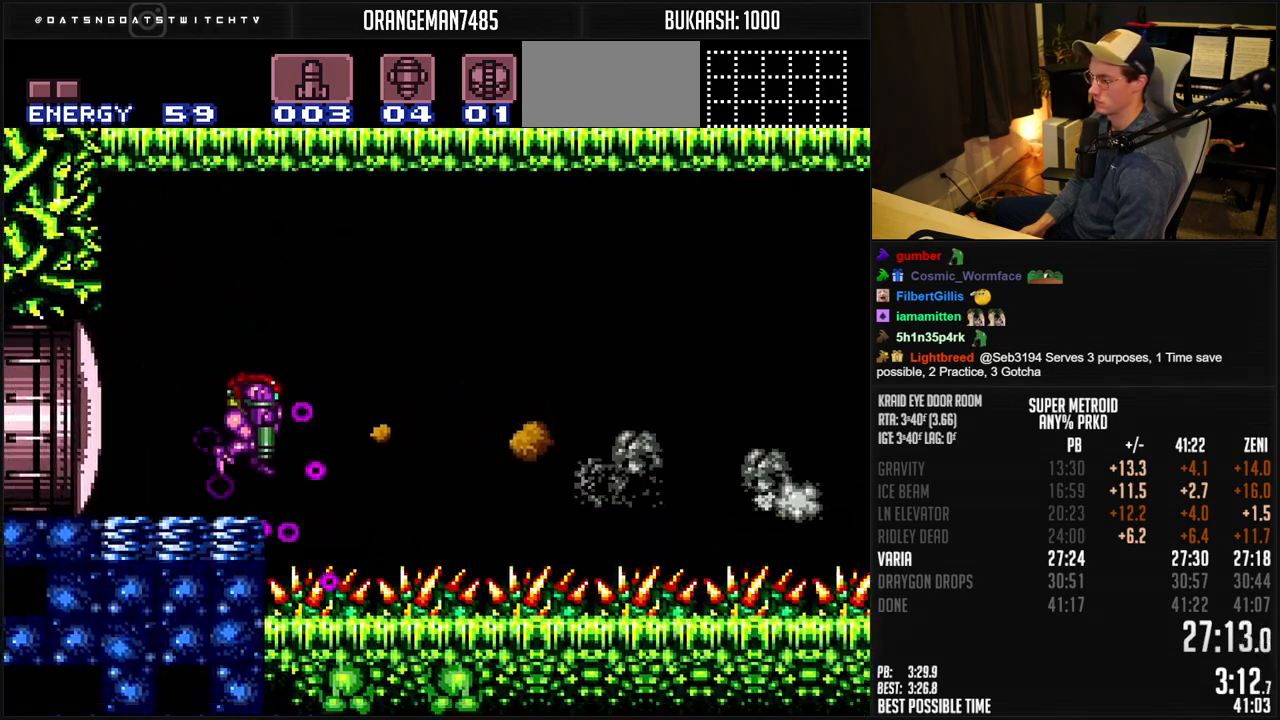
{"buttons": ["X", "DPAD_DOWN"], "events": [[133, "A", "down"], [350, "A", "up"], [500, "X", "down"]]}
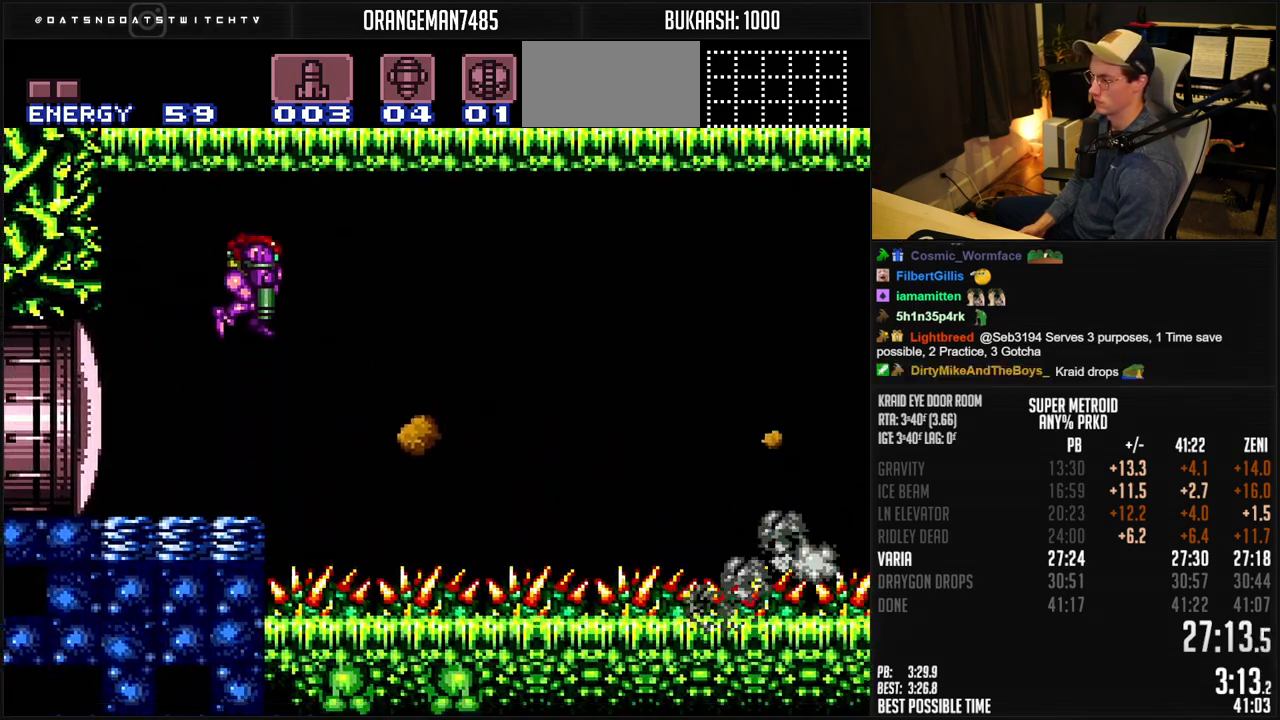
{"buttons": ["DPAD_DOWN"], "events": [[117, "X", "up"], [283, "X", "down"], [383, "X", "up"]]}
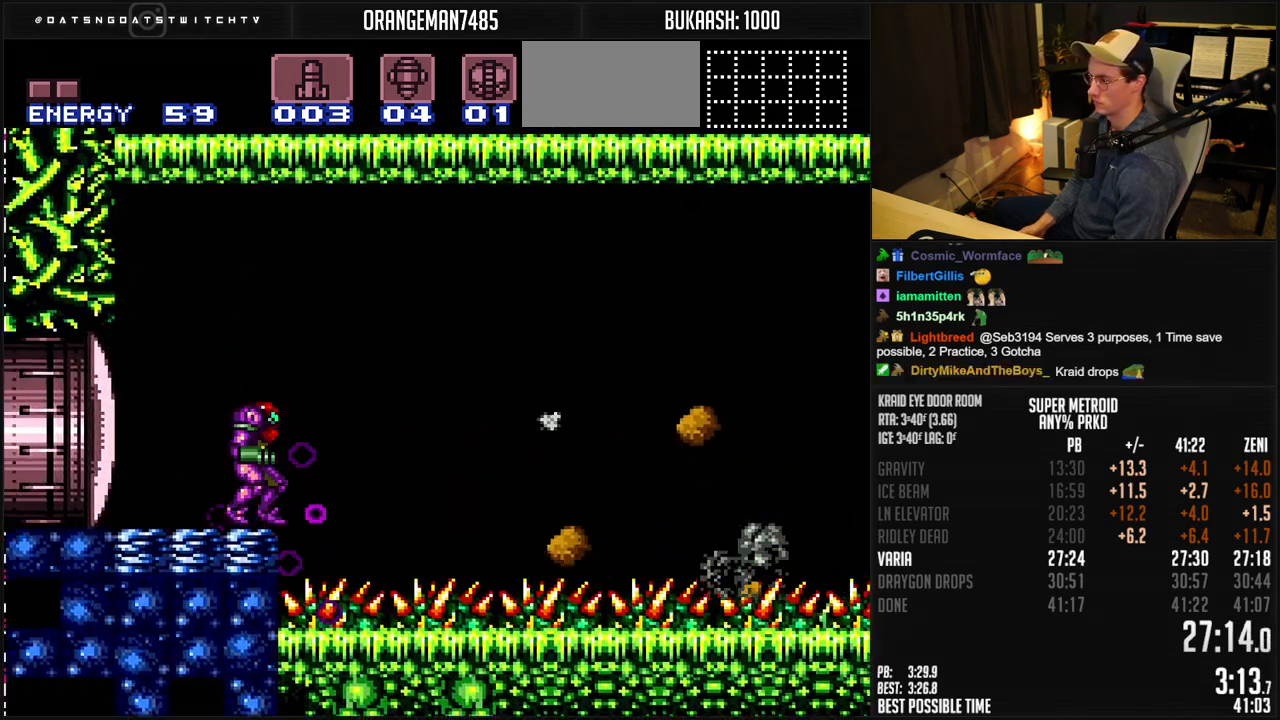
{"buttons": ["X", "DPAD_DOWN"], "events": [[67, "A", "down"], [300, "A", "up"], [483, "X", "down"]]}
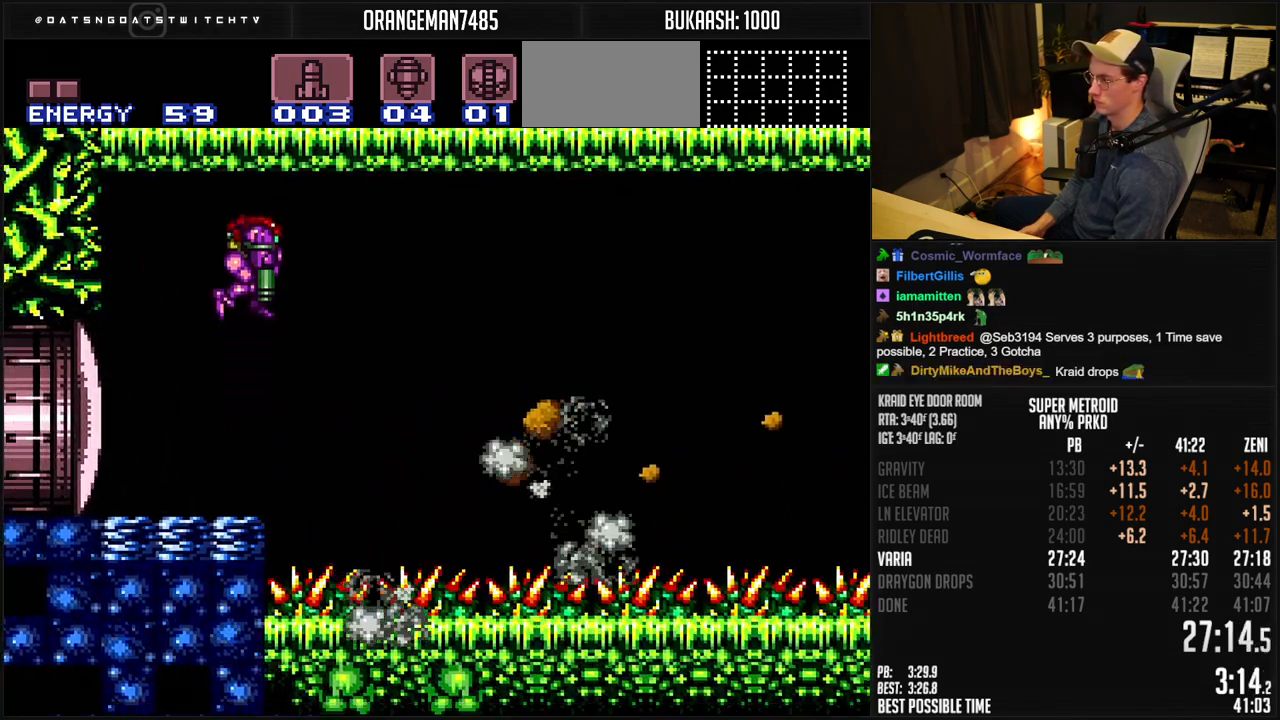
{"buttons": ["DPAD_DOWN"], "events": [[83, "X", "up"], [250, "X", "down"], [333, "X", "up"]]}
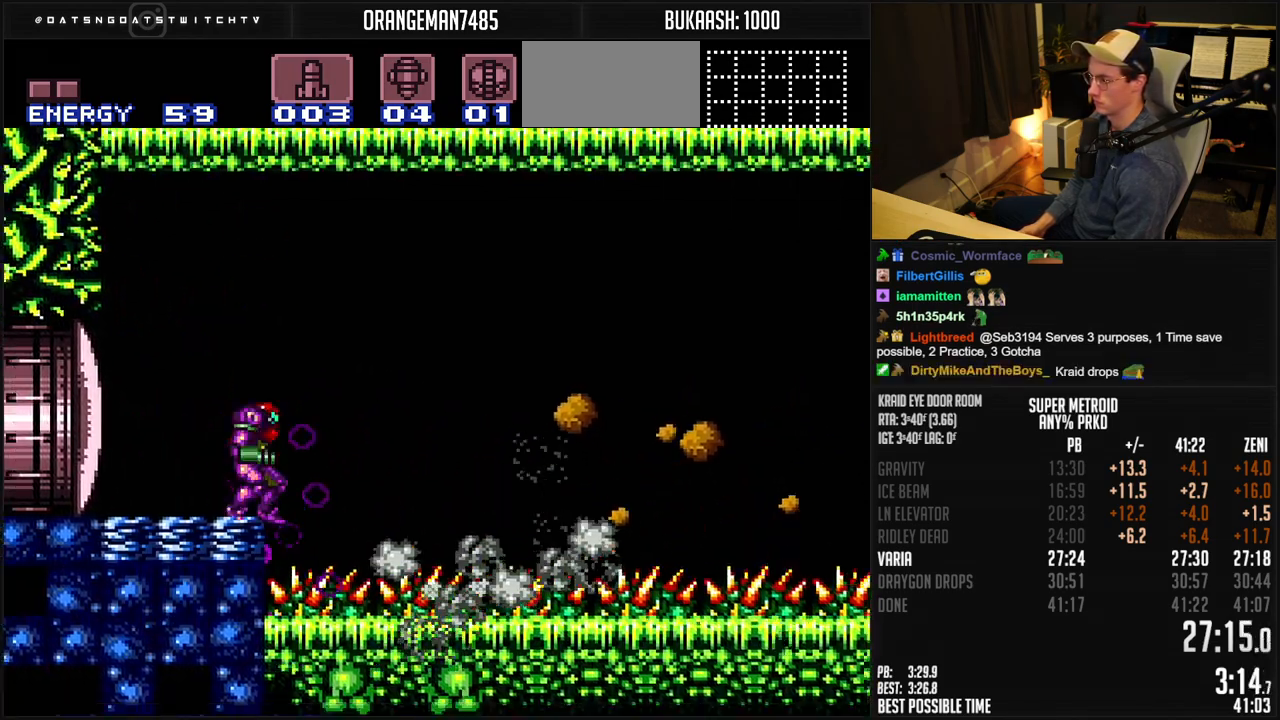
{"buttons": ["X", "DPAD_DOWN"], "events": [[183, "A", "down"], [250, "A", "up"], [433, "X", "down"]]}
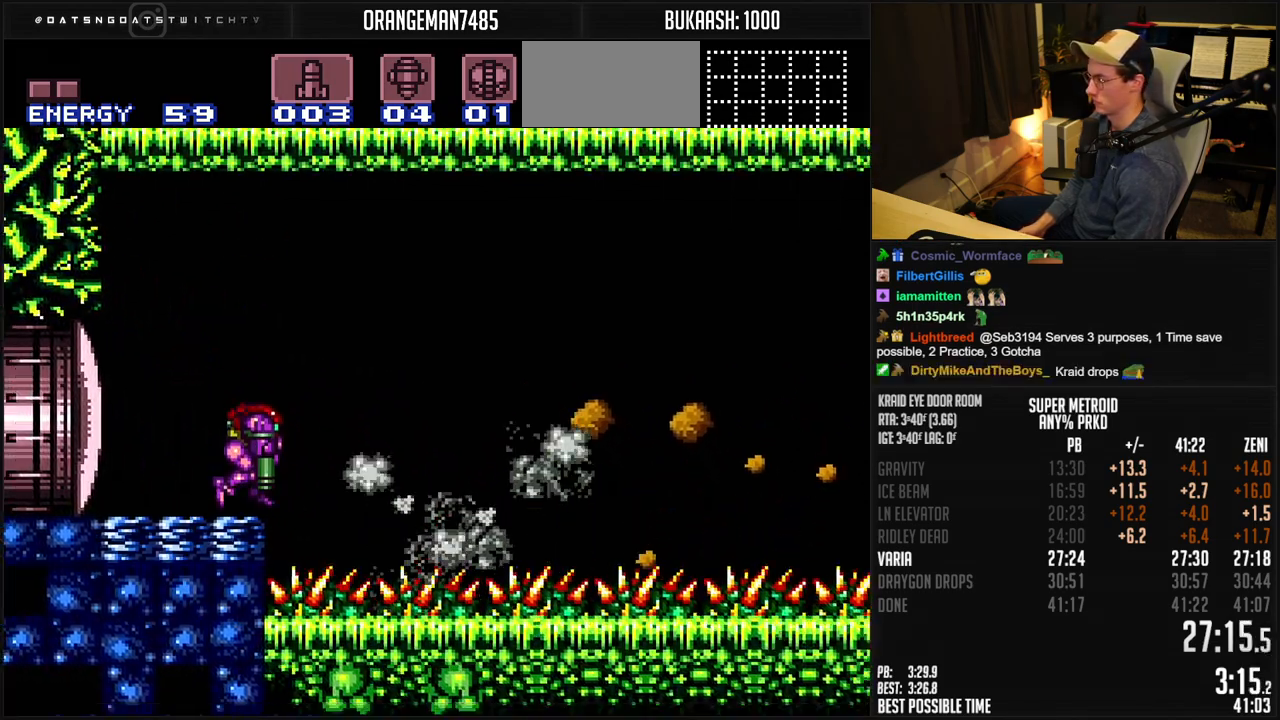
{"buttons": [], "events": [[17, "X", "up"], [150, "DPAD_DOWN", "up"], [333, "DPAD_DOWN", "down"], [383, "DPAD_DOWN", "up"]]}
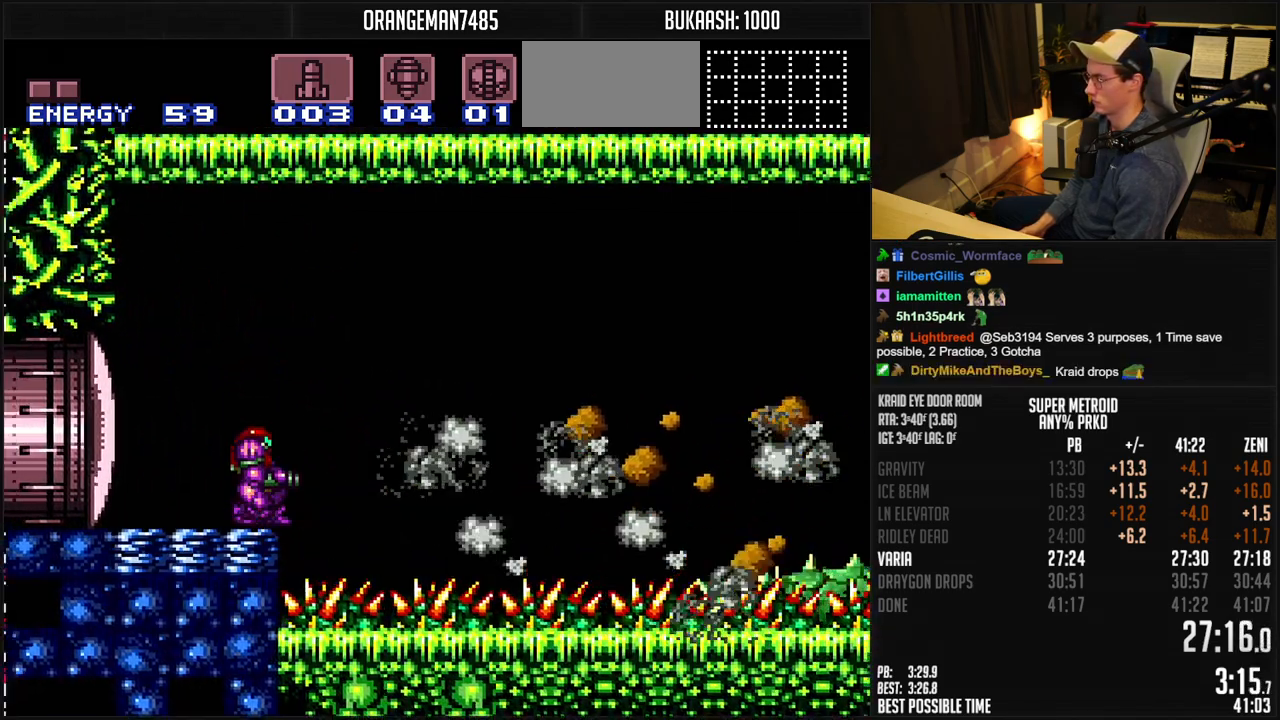
{"buttons": [], "events": []}
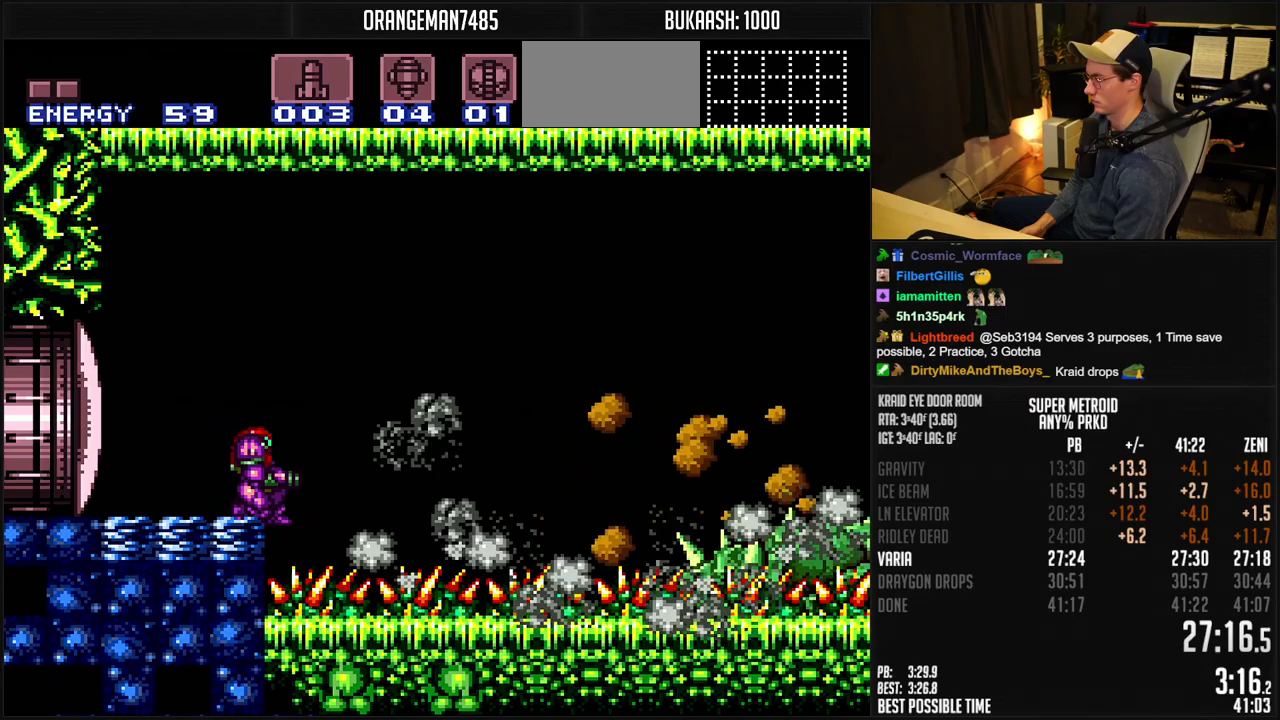
{"buttons": [], "events": [[183, "DPAD_DOWN", "down"], [217, "DPAD_DOWN", "up"], [267, "DPAD_DOWN", "down"], [300, "DPAD_DOWN", "up"]]}
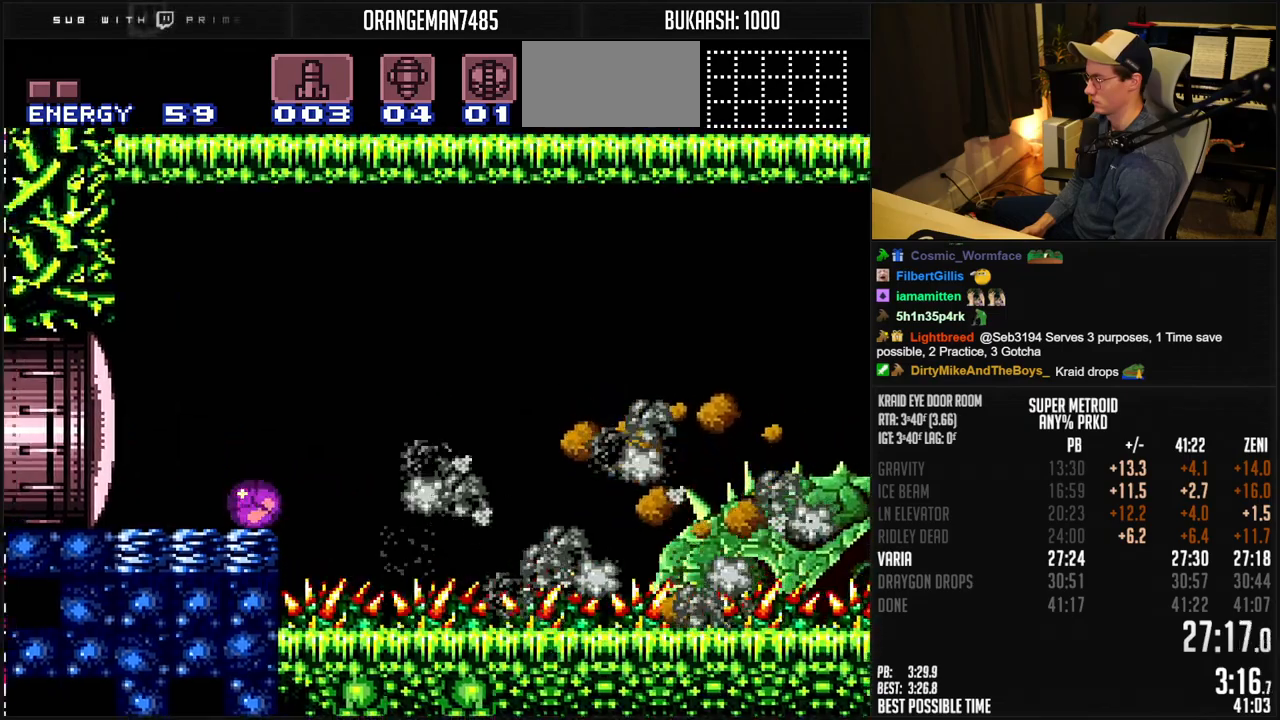
{"buttons": [], "events": [[33, "Y", "down"], [100, "Y", "up"]]}
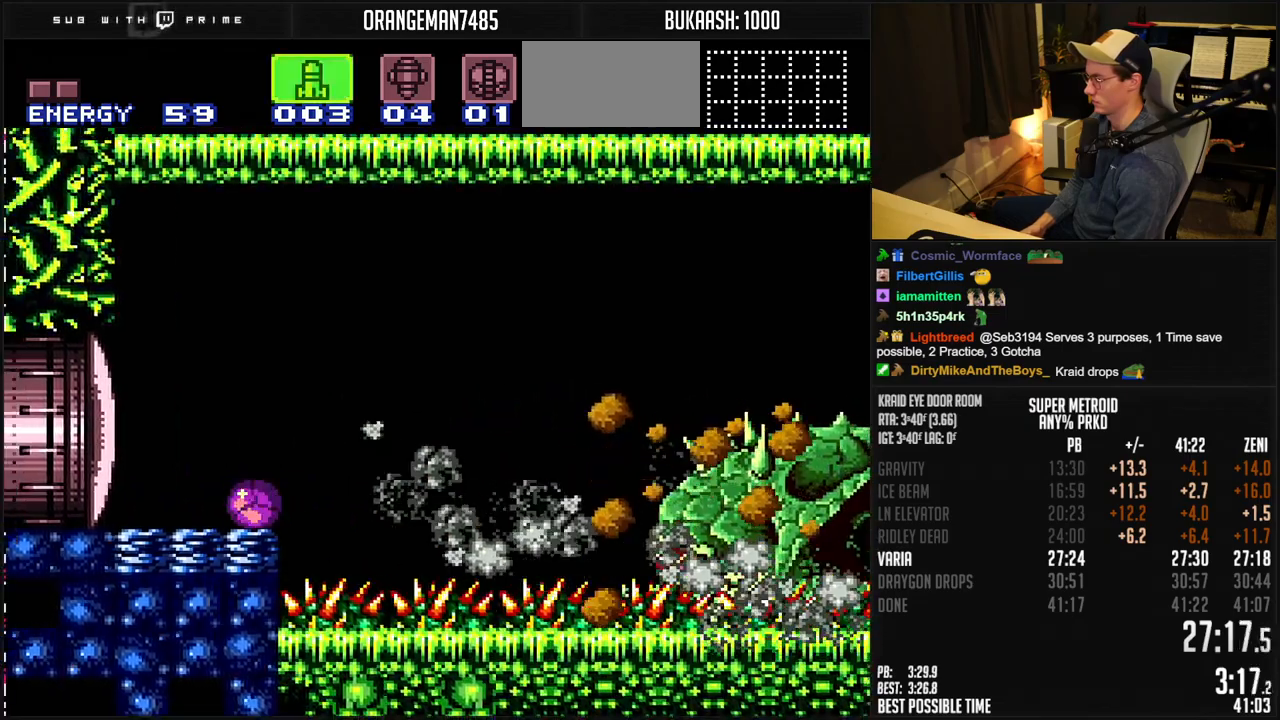
{"buttons": [], "events": [[183, "DPAD_RIGHT", "down"], [350, "DPAD_RIGHT", "up"]]}
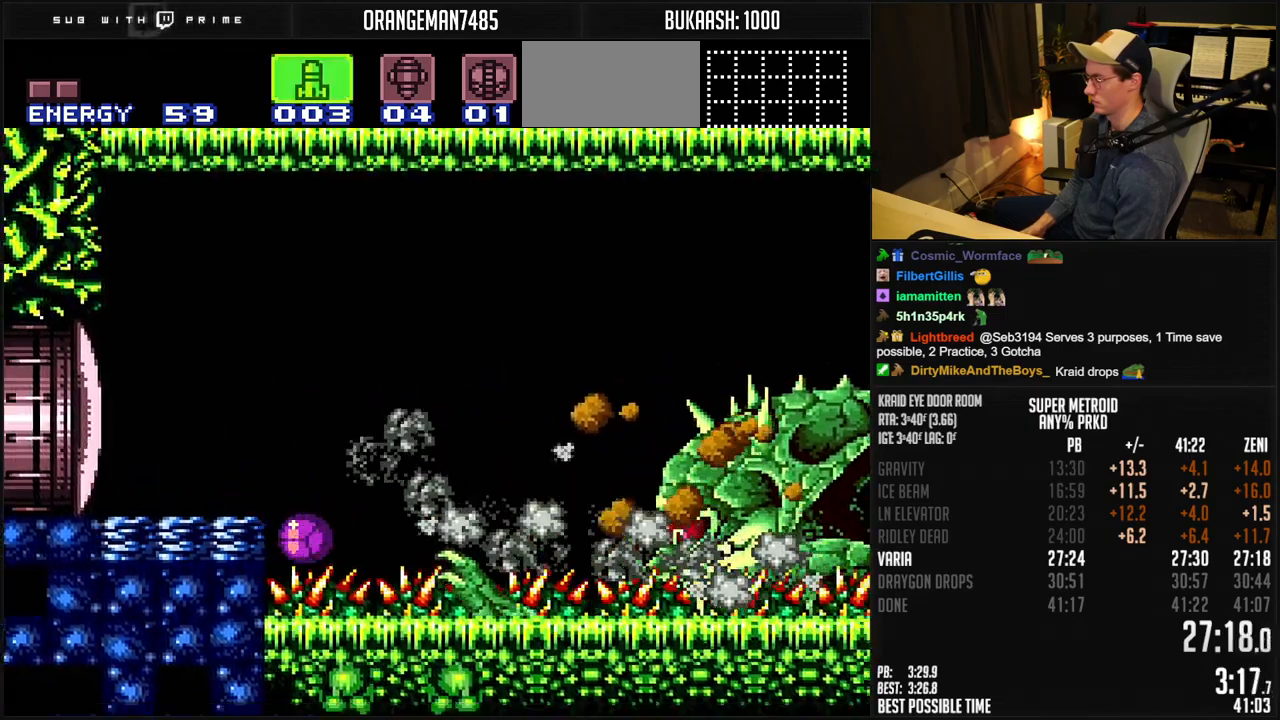
{"buttons": [], "events": [[17, "DPAD_UP", "down"], [83, "DPAD_UP", "up"], [300, "DPAD_DOWN", "down"], [350, "DPAD_DOWN", "up"], [417, "DPAD_DOWN", "down"], [450, "DPAD_DOWN", "up"]]}
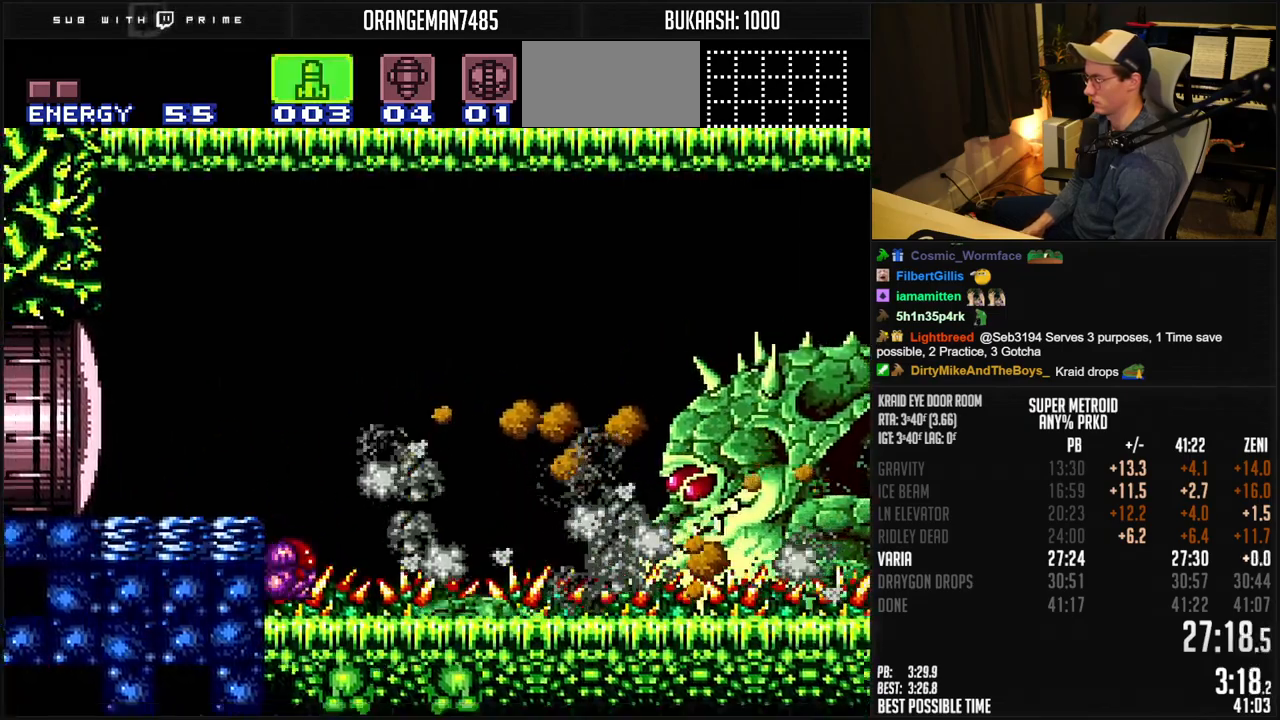
{"buttons": [], "events": []}
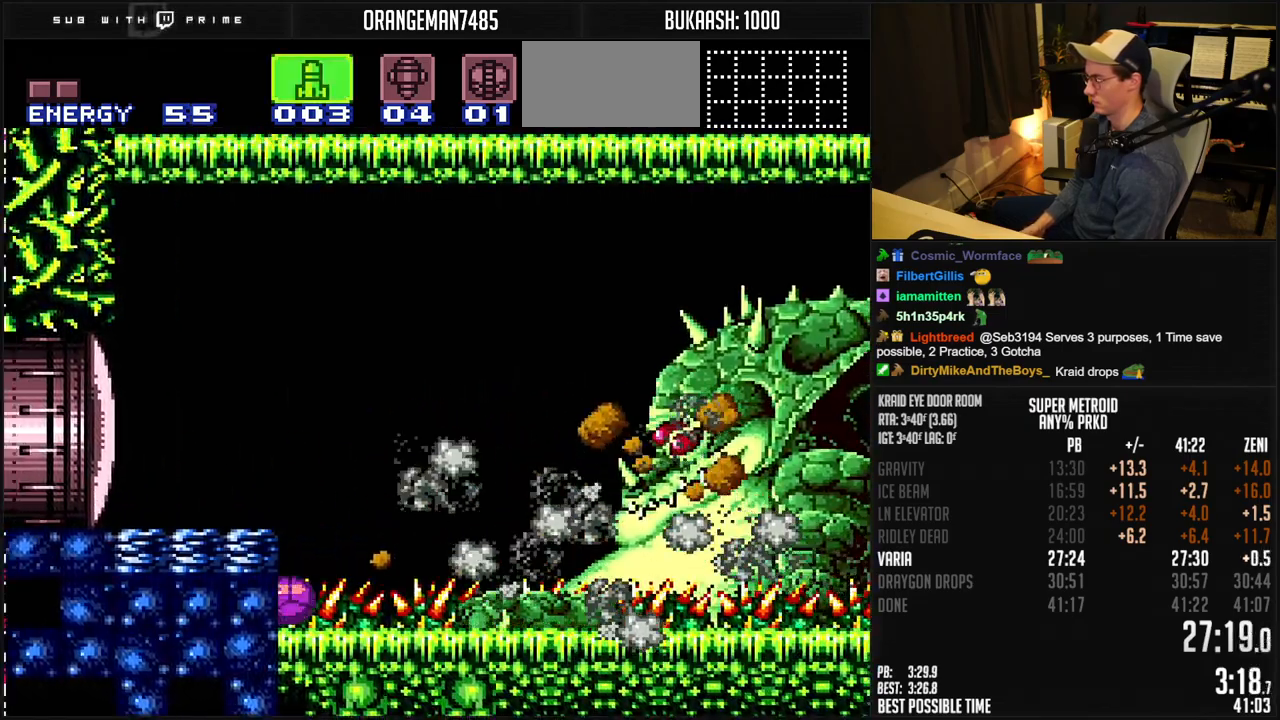
{"buttons": [], "events": []}
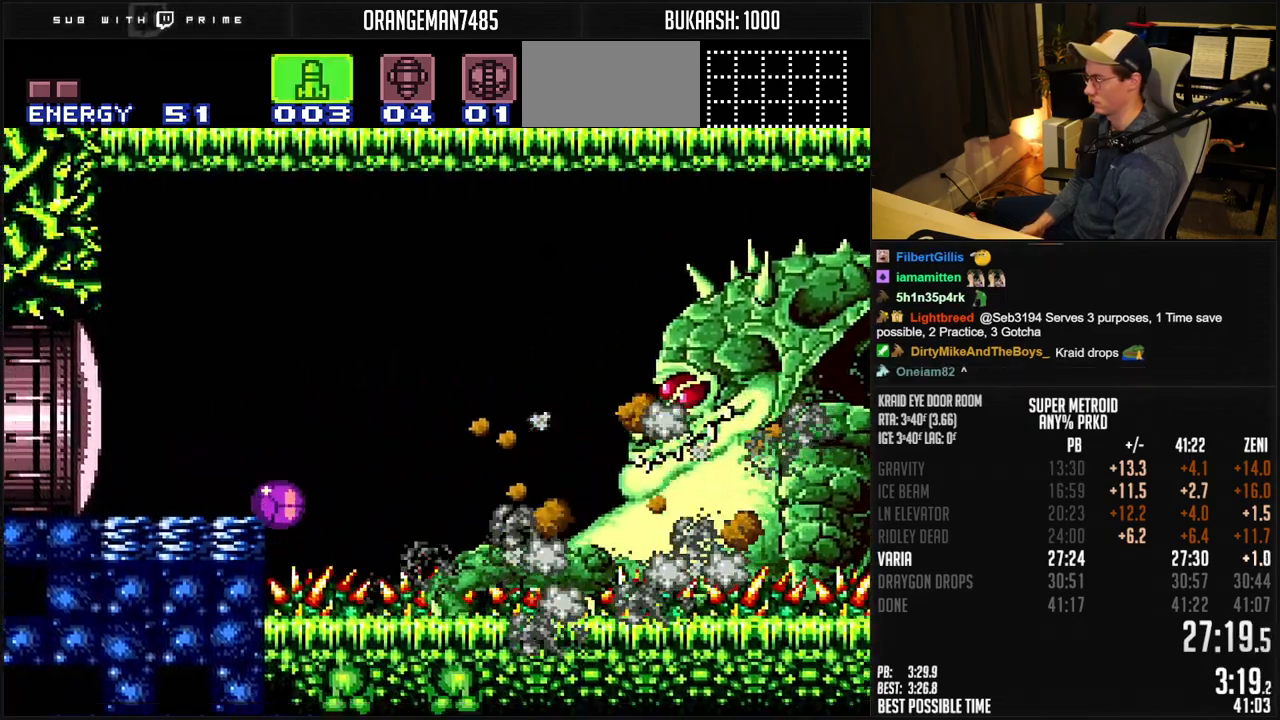
{"buttons": [], "events": [[233, "DPAD_UP", "down"], [283, "DPAD_UP", "up"], [350, "DPAD_UP", "down"], [400, "DPAD_UP", "up"], [450, "DPAD_UP", "down"], [483, "DPAD_UP", "up"]]}
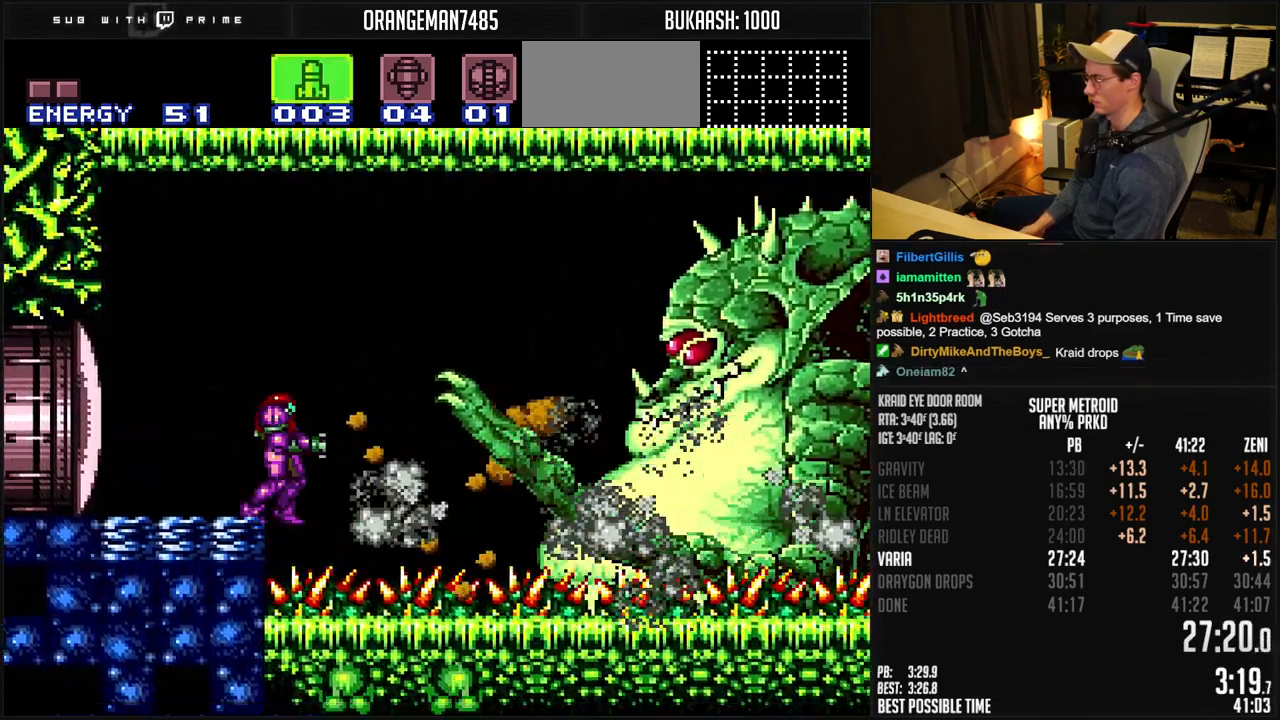
{"buttons": ["DPAD_UP"], "events": [[33, "DPAD_UP", "down"]]}
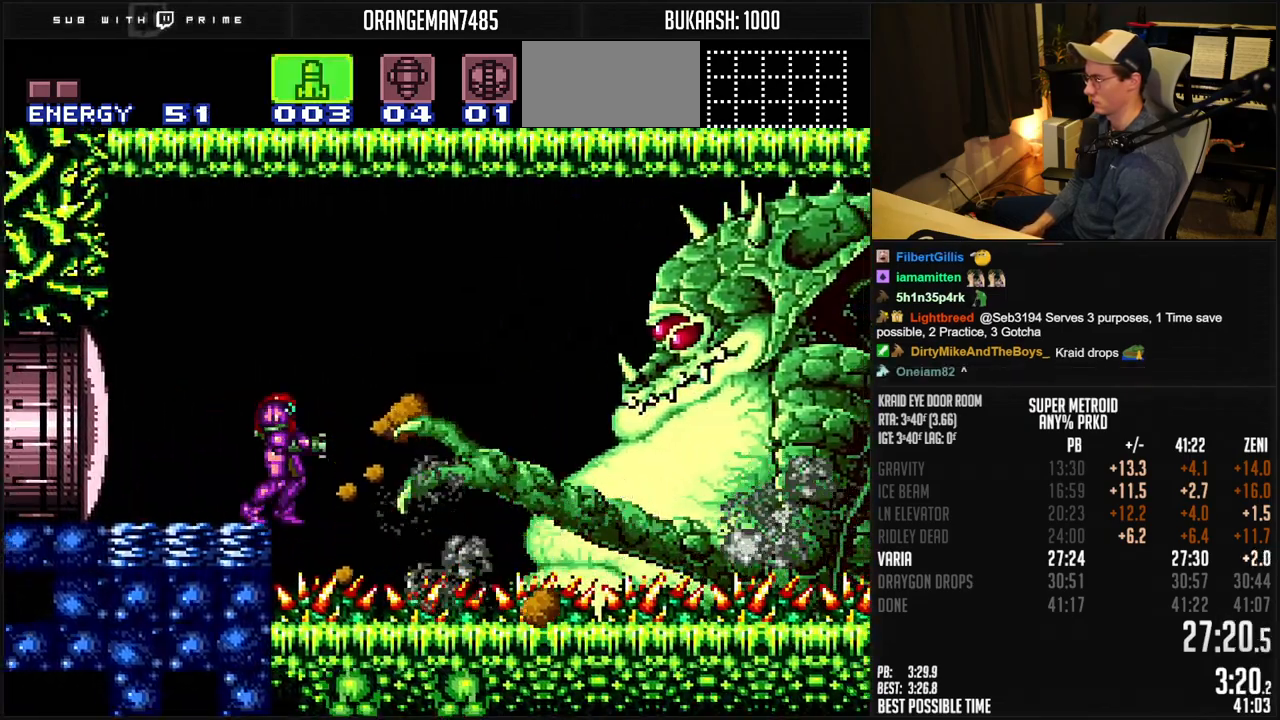
{"buttons": ["DPAD_UP"], "events": [[50, "A", "down"], [200, "A", "up"], [267, "X", "down"], [333, "X", "up"], [417, "X", "down"], [500, "X", "up"]]}
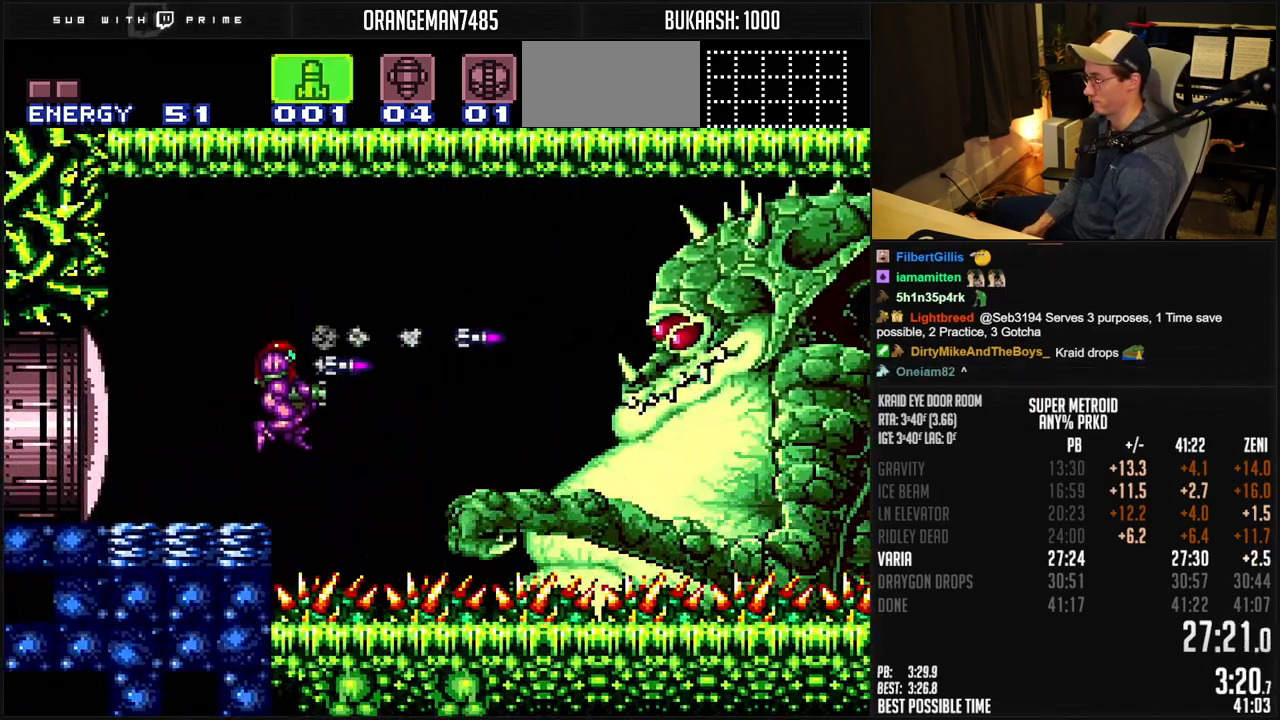
{"buttons": ["A"], "events": [[50, "Y", "down"], [67, "DPAD_UP", "up"], [150, "Y", "up"], [483, "A", "down"]]}
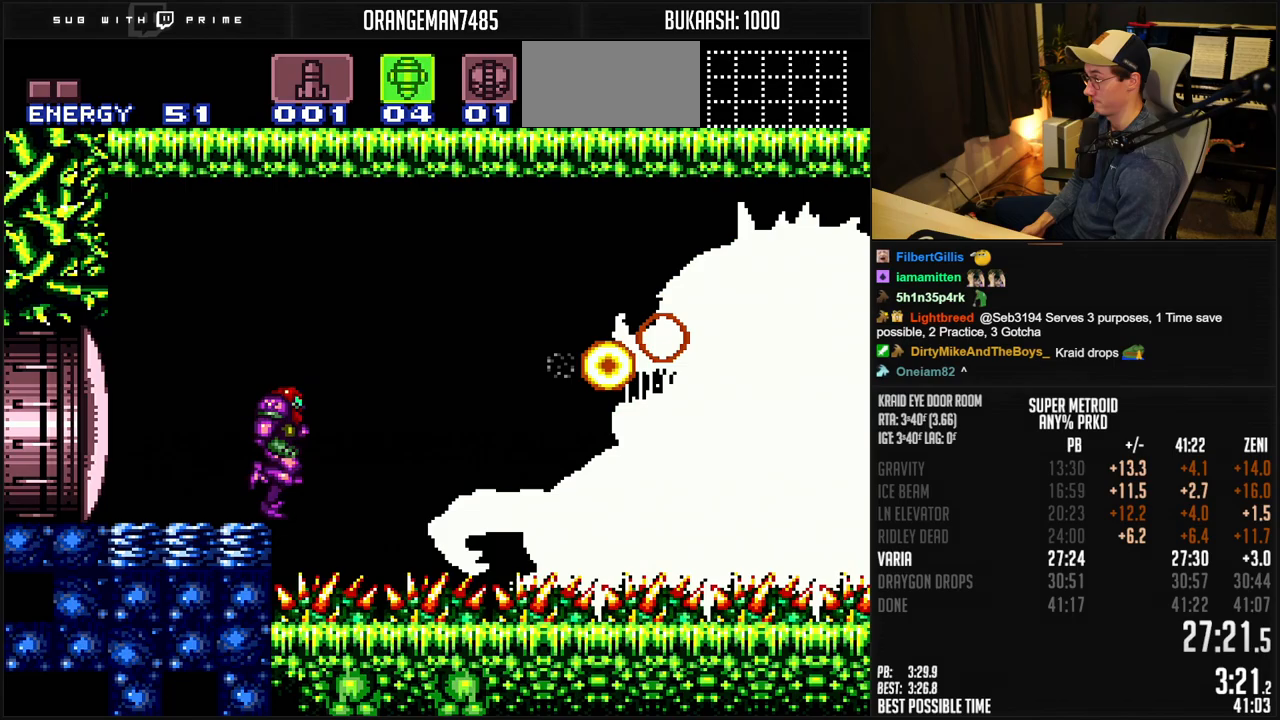
{"buttons": [], "events": [[83, "X", "down"], [167, "A", "up"], [167, "X", "up"]]}
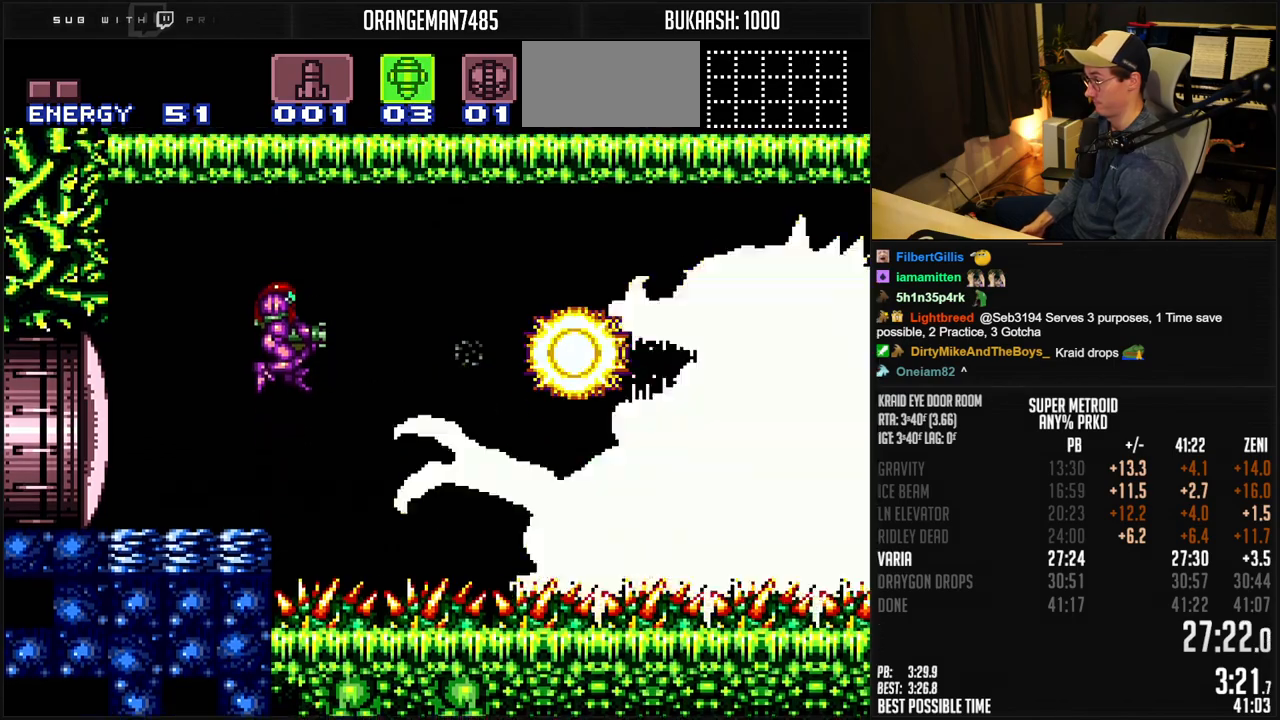
{"buttons": ["SELECT"], "events": [[67, "X", "down"], [150, "X", "up"], [267, "A", "down"], [383, "X", "down"], [450, "A", "up"], [483, "SELECT", "down"], [483, "X", "up"]]}
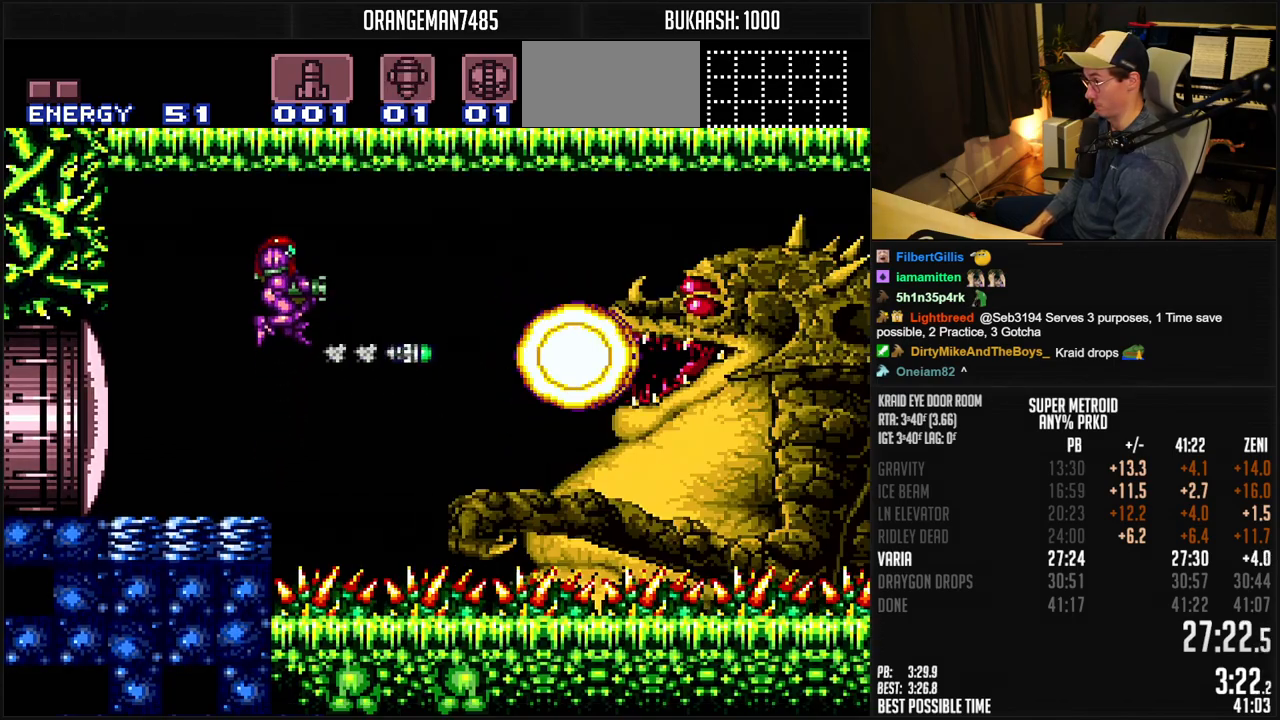
{"buttons": ["B"], "events": [[150, "B", "down"], [167, "SELECT", "up"], [267, "DPAD_RIGHT", "down"], [383, "DPAD_RIGHT", "up"]]}
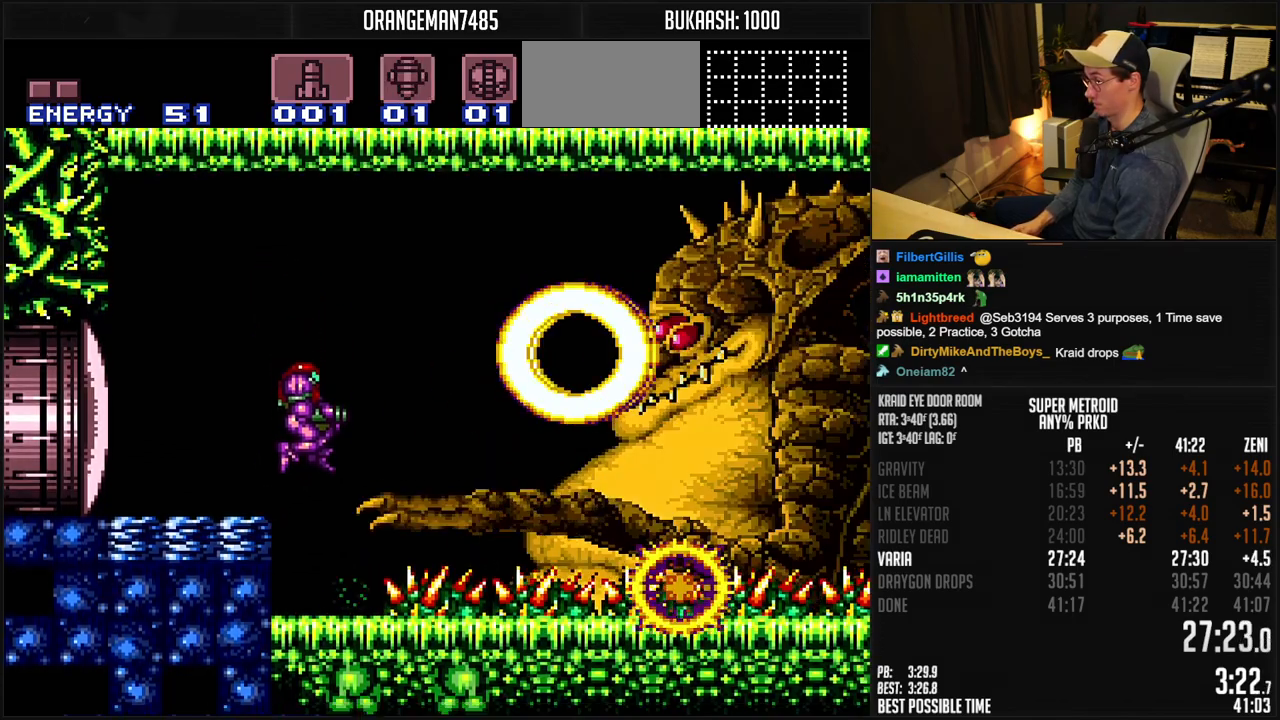
{"buttons": ["B", "X"], "events": [[50, "X", "down"], [250, "DPAD_LEFT", "down"], [417, "DPAD_LEFT", "up"]]}
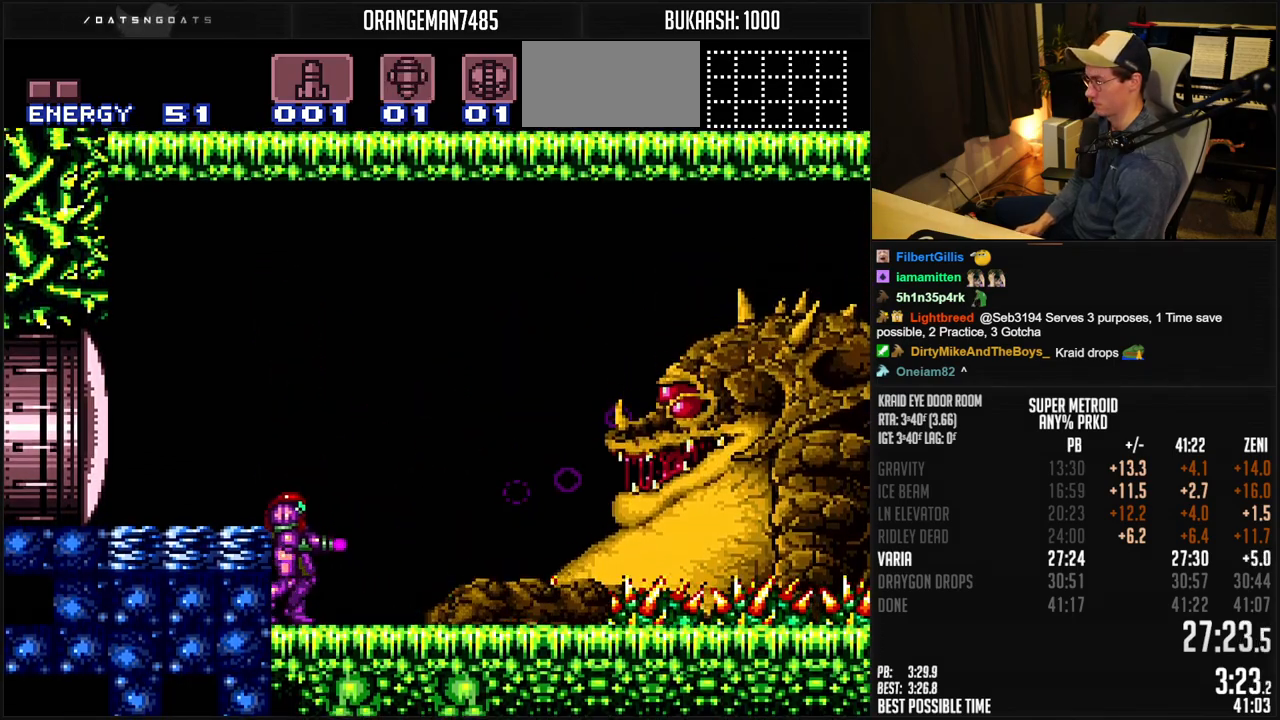
{"buttons": ["B", "DPAD_RIGHT"], "events": [[17, "X", "up"], [50, "R1", "down"], [117, "R1", "up"], [183, "DPAD_RIGHT", "down"]]}